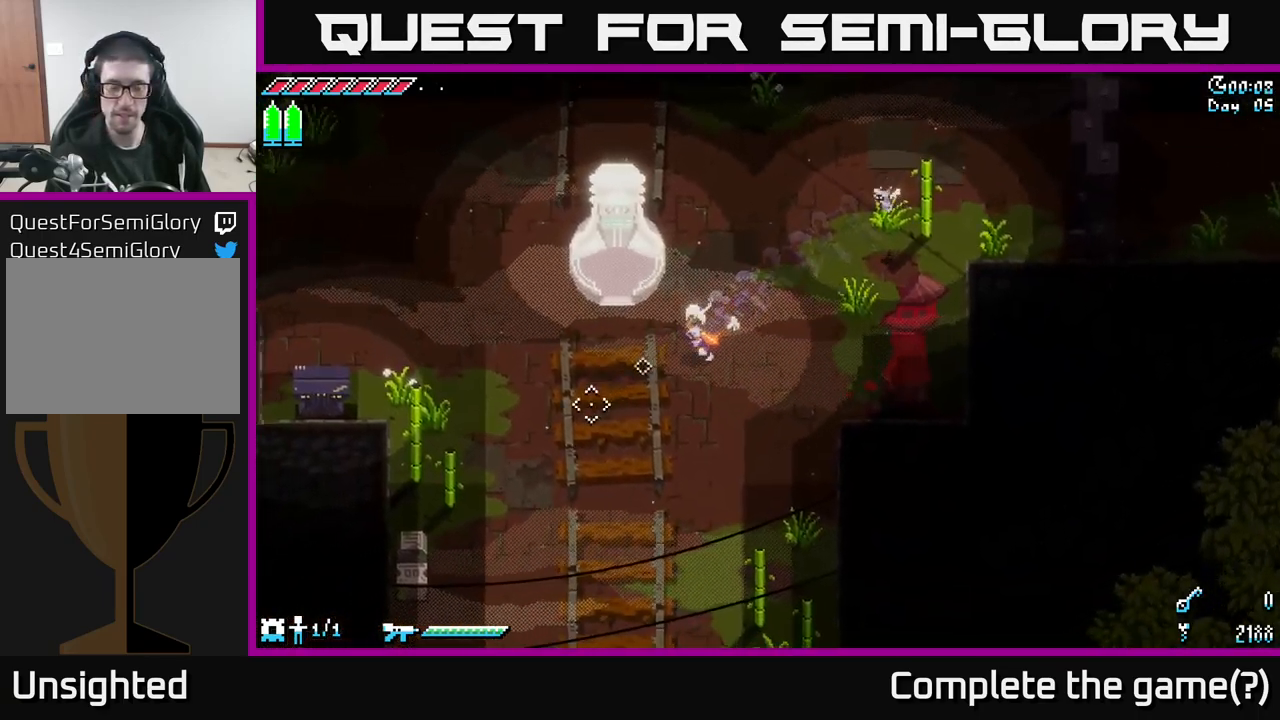
Gameplay with a controller (Xbox layout); each line is a JSON object with the inputs held at the frame after it. "events" lists button and stick changes between this image and that frame as [ms after this image, input, new state], when the widget could be followed in between.
{"buttons": ["X"], "left_stick": "down-left", "right_stick": "center", "events": []}
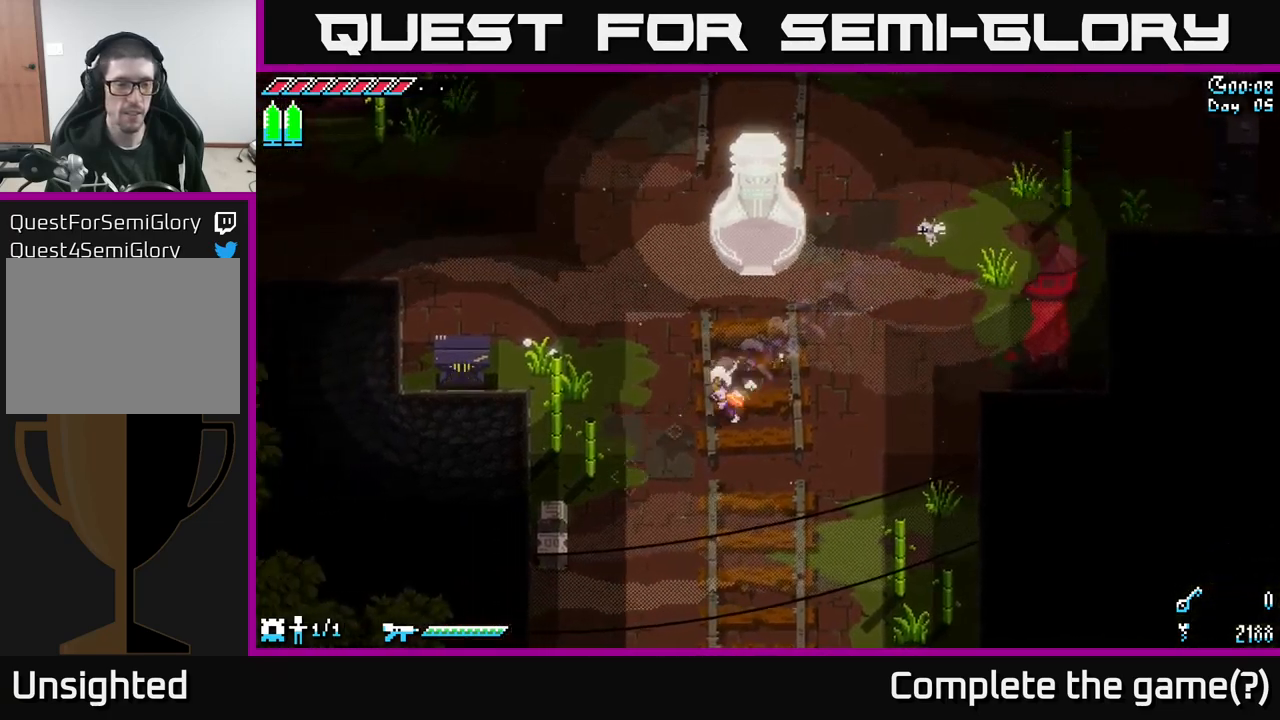
{"buttons": ["X"], "left_stick": "down", "right_stick": "center", "events": [[333, "R2", "down"], [417, "R2", "up"], [483, "left_stick", "down"]]}
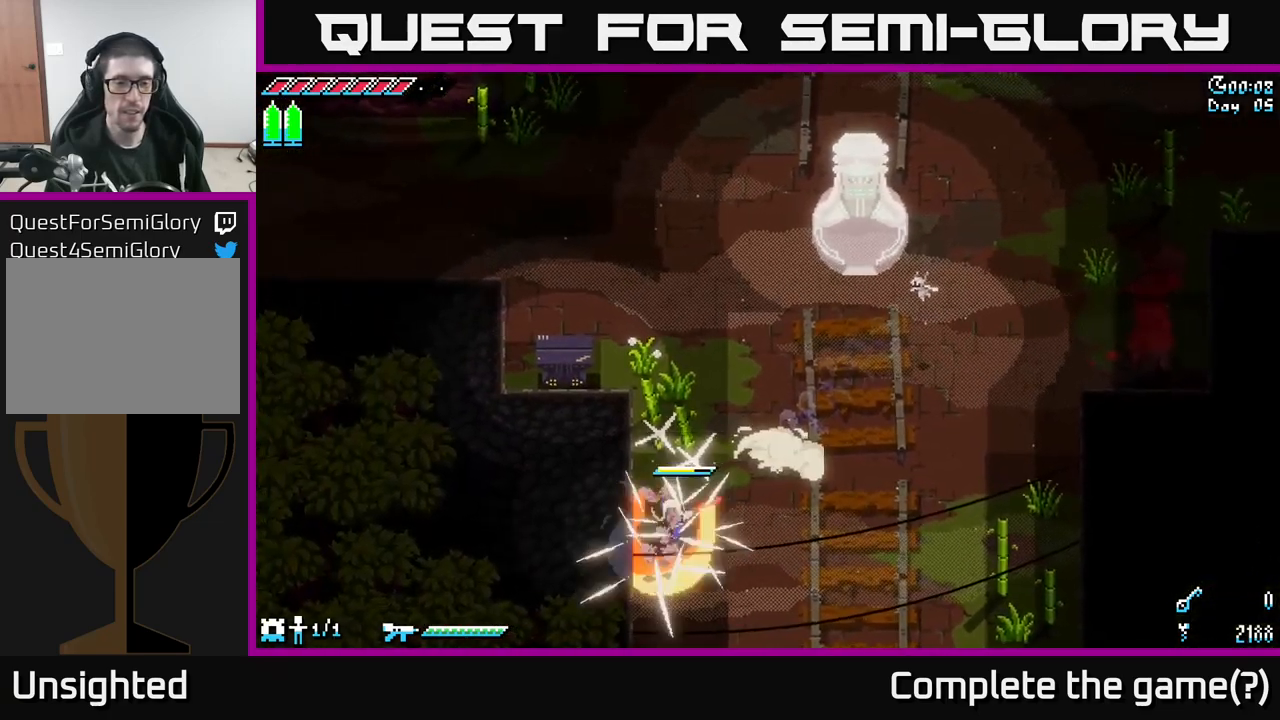
{"buttons": ["X"], "left_stick": "down-right", "right_stick": "center", "events": [[17, "left_stick", "down-right"], [50, "X", "up"], [317, "X", "down"]]}
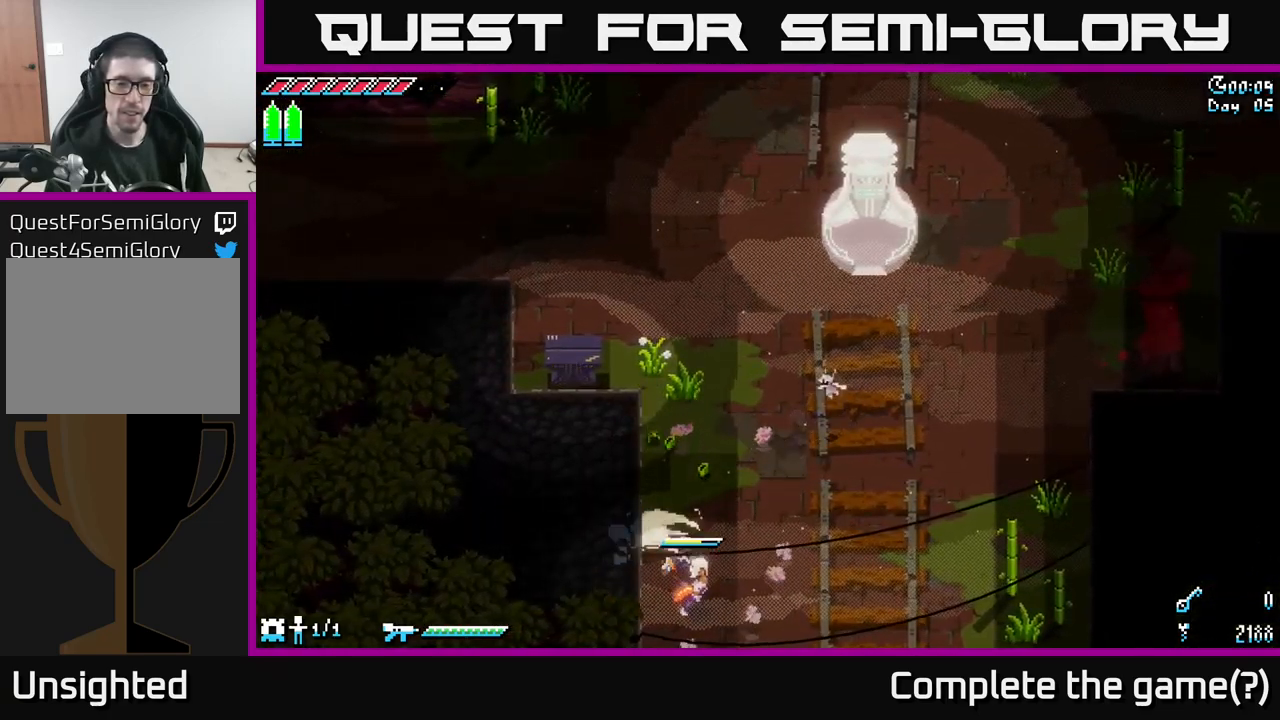
{"buttons": ["X"], "left_stick": "down-right", "right_stick": "center", "events": []}
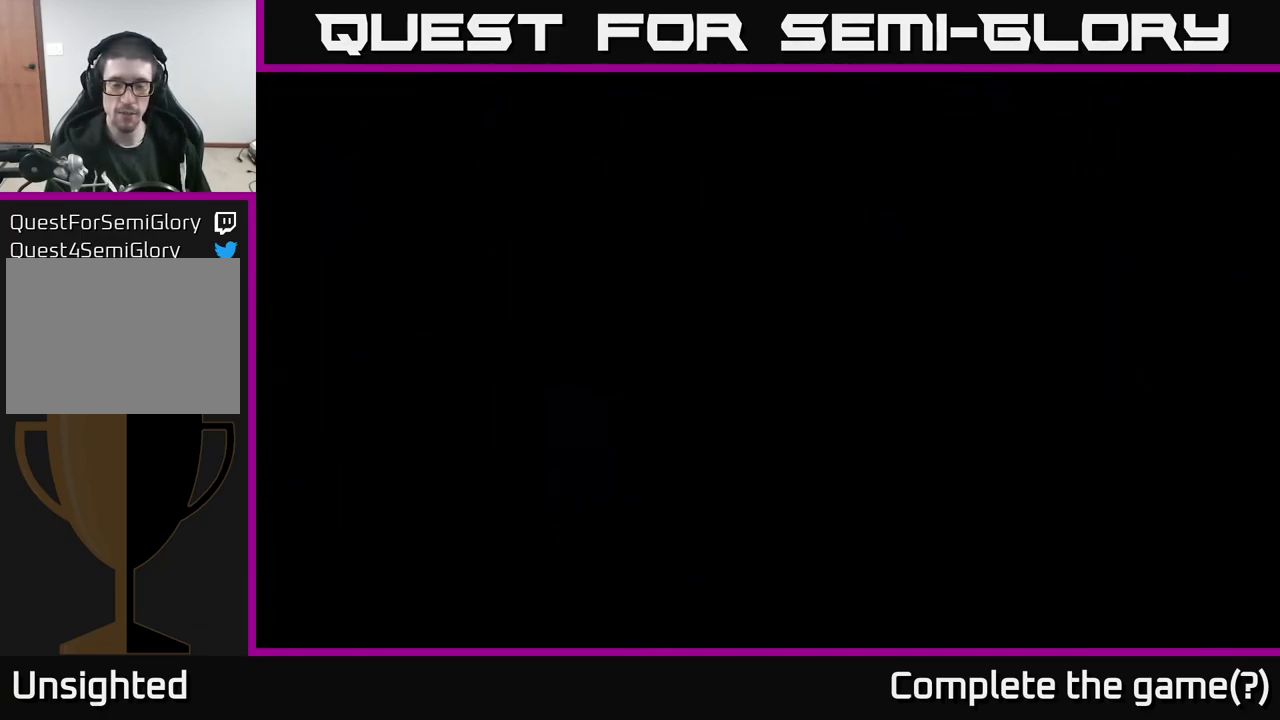
{"buttons": ["X"], "left_stick": "down", "right_stick": "center", "events": [[67, "X", "up"], [67, "left_stick", "center"], [217, "left_stick", "down"], [450, "X", "down"]]}
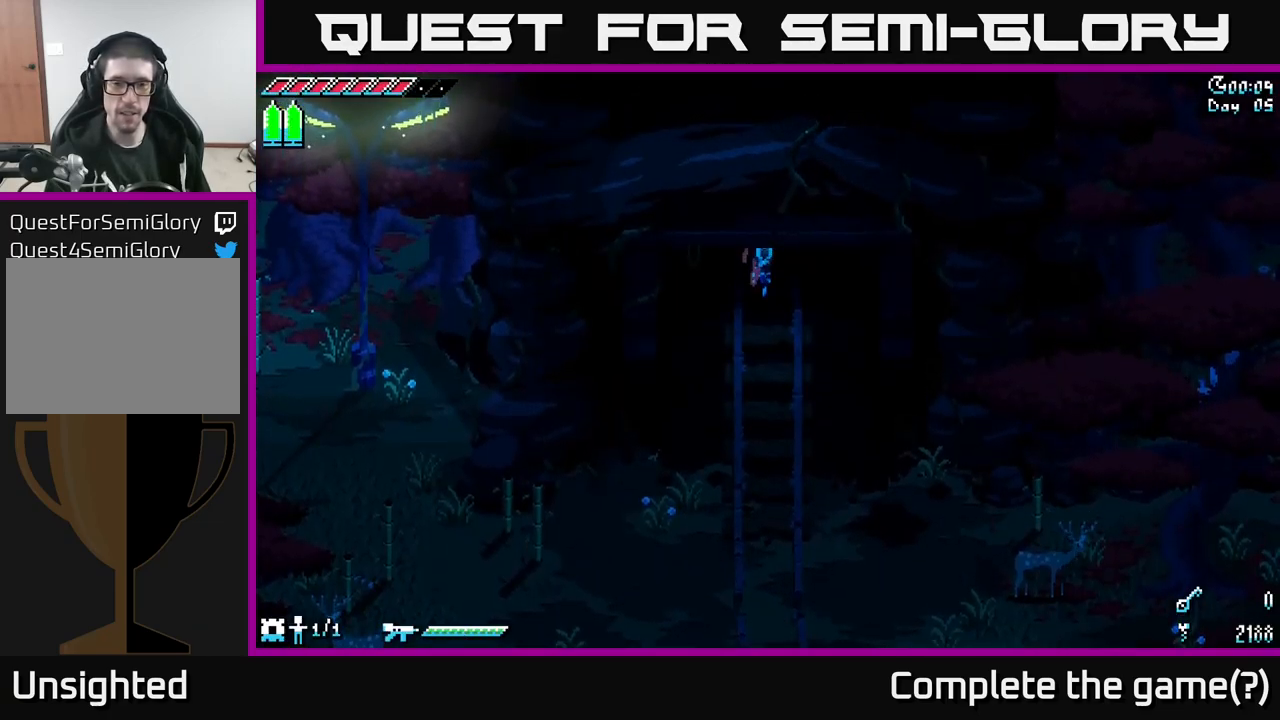
{"buttons": ["X"], "left_stick": "down", "right_stick": "center", "events": []}
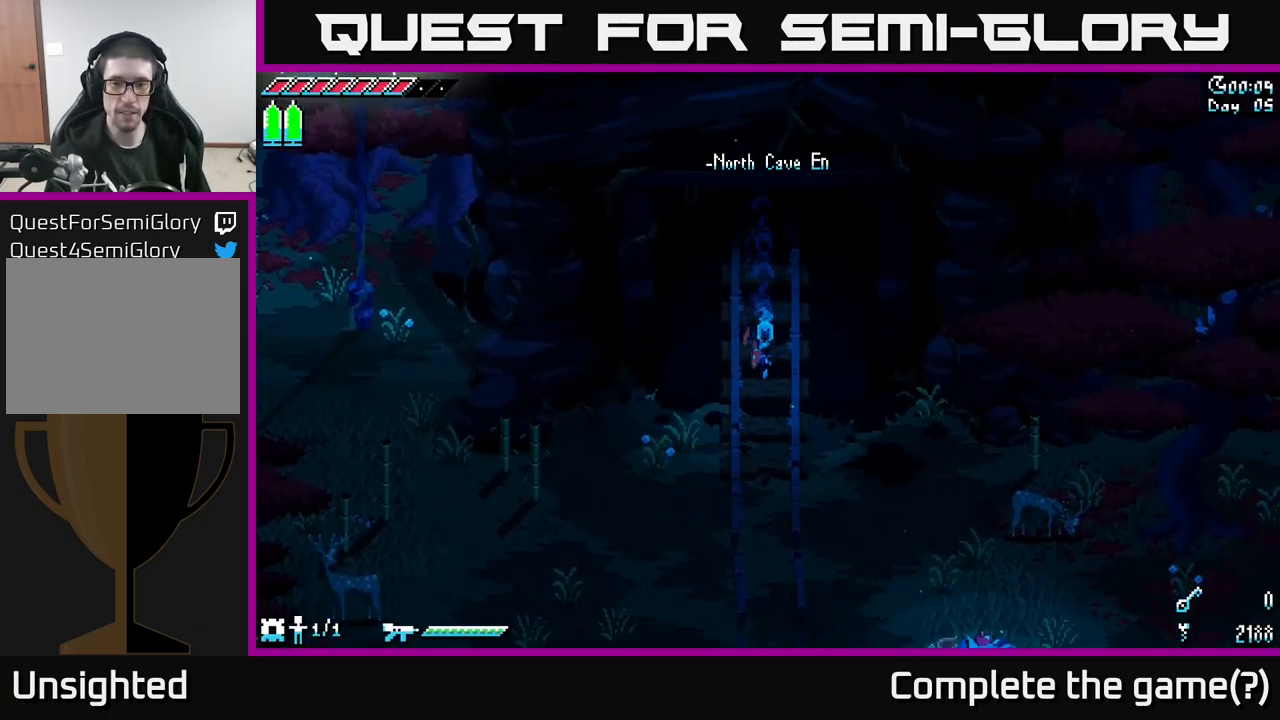
{"buttons": ["SELECT"], "left_stick": "center", "right_stick": "center", "events": [[50, "left_stick", "down-right"], [267, "left_stick", "down"], [383, "X", "up"], [383, "left_stick", "center"], [467, "SELECT", "down"]]}
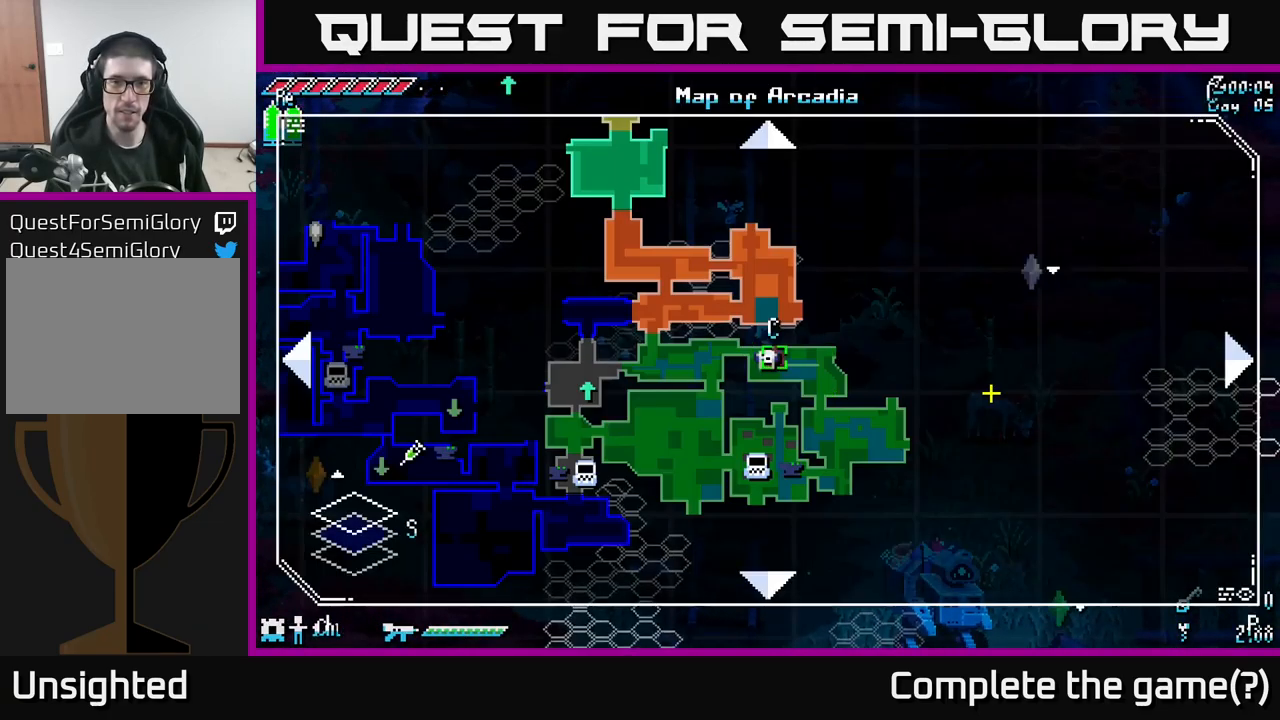
{"buttons": [], "left_stick": "center", "right_stick": "center", "events": [[133, "SELECT", "up"]]}
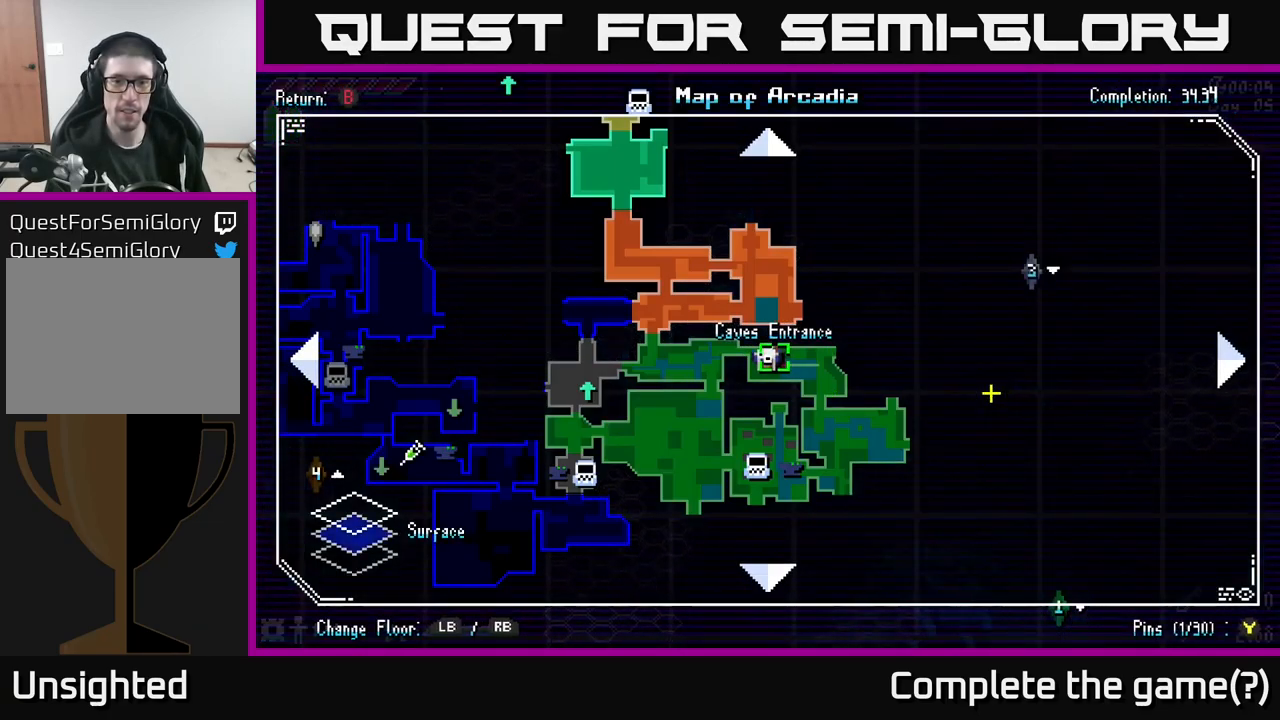
{"buttons": [], "left_stick": "down-left", "right_stick": "center", "events": [[267, "SELECT", "down"], [367, "SELECT", "up"], [483, "left_stick", "down-left"]]}
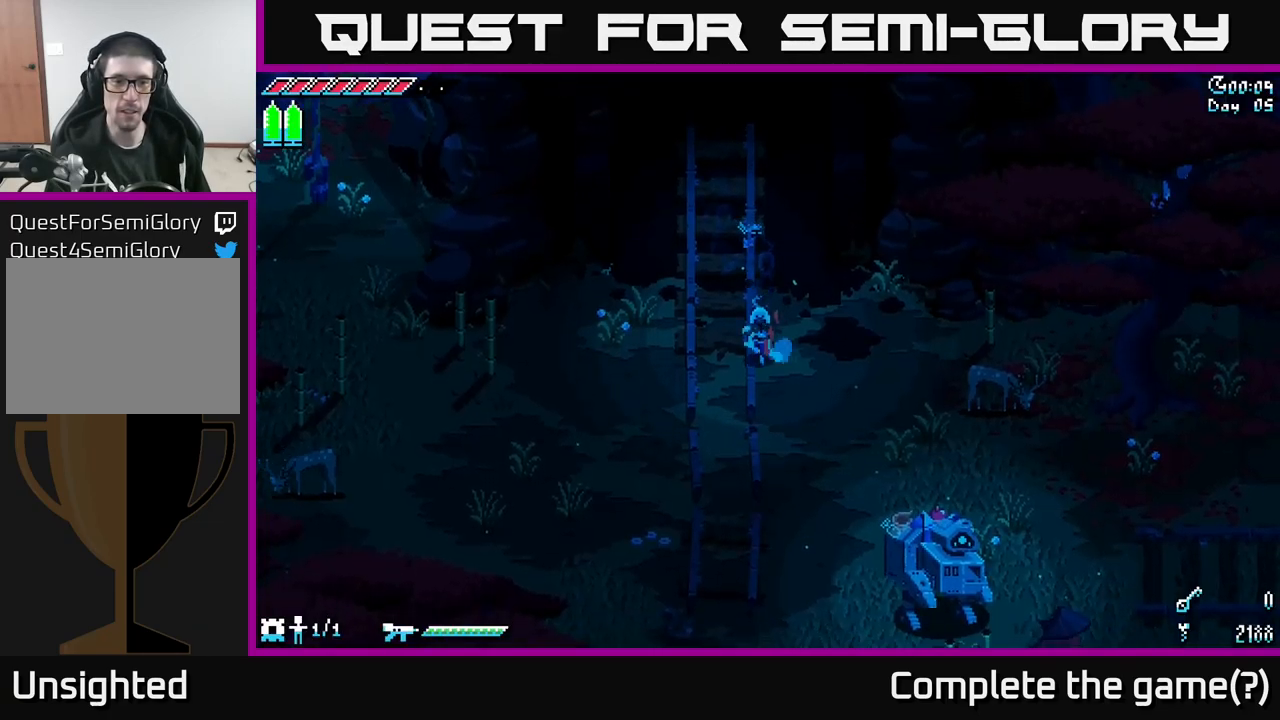
{"buttons": ["X"], "left_stick": "left", "right_stick": "center", "events": [[50, "X", "down"], [317, "left_stick", "left"]]}
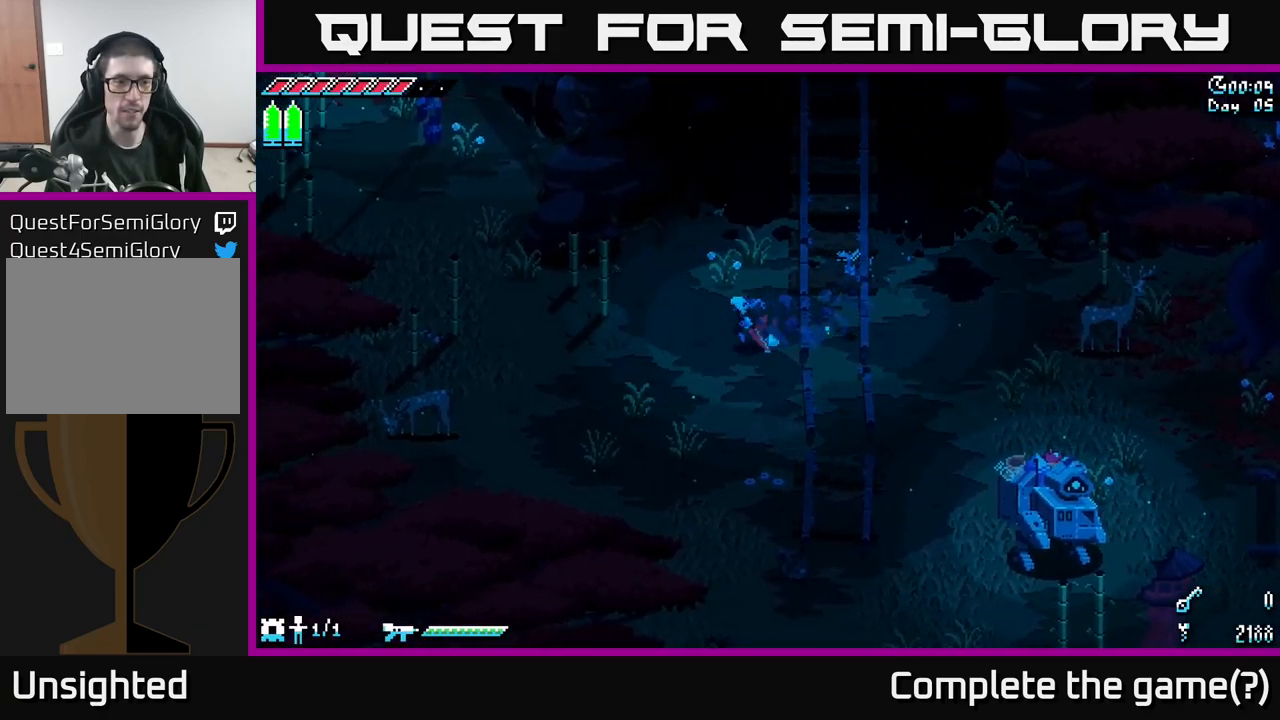
{"buttons": ["X"], "left_stick": "left", "right_stick": "center", "events": []}
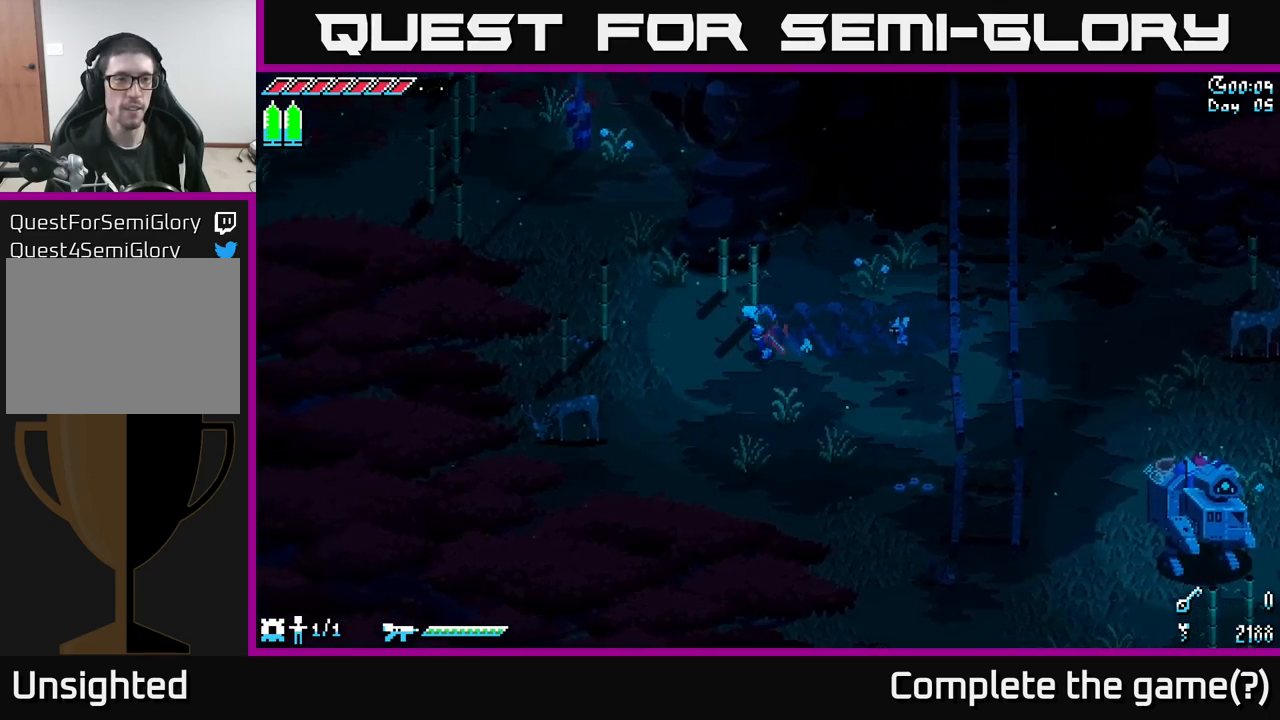
{"buttons": ["X"], "left_stick": "up-left", "right_stick": "center", "events": [[134, "left_stick", "up-left"]]}
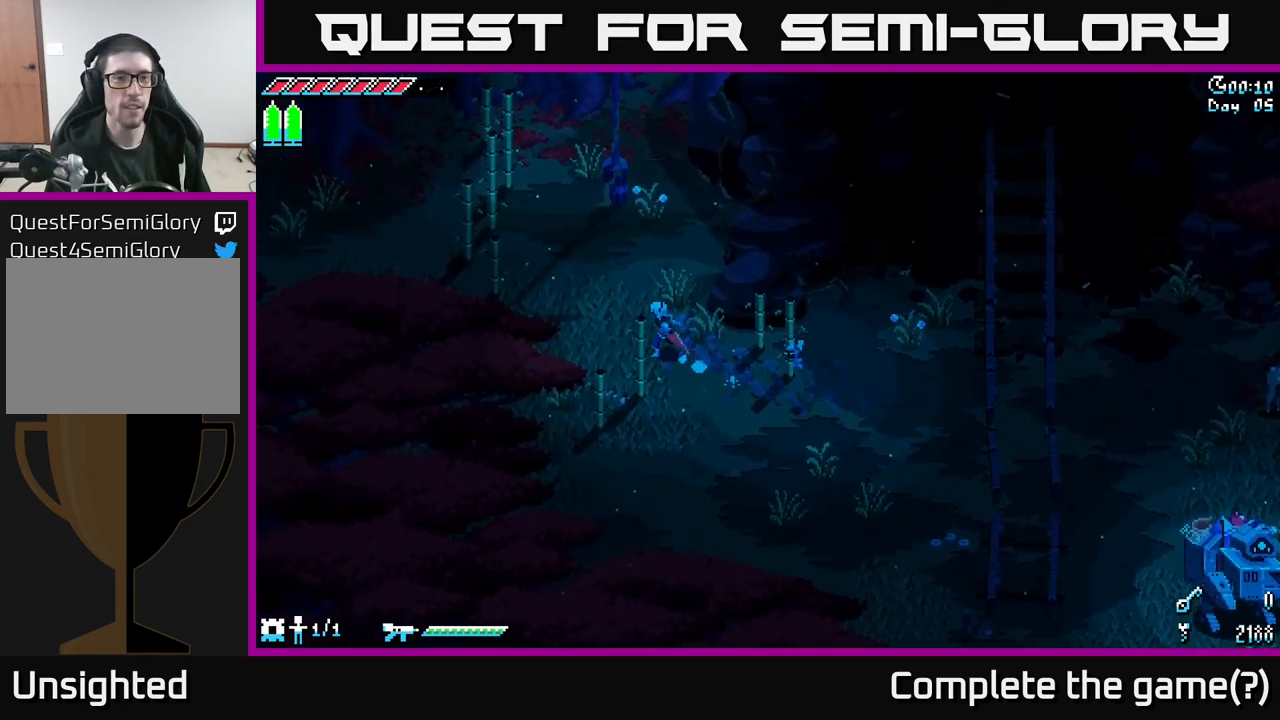
{"buttons": [], "left_stick": "center", "right_stick": "center", "events": [[300, "R2", "down"], [400, "R2", "up"], [467, "X", "up"], [467, "left_stick", "center"]]}
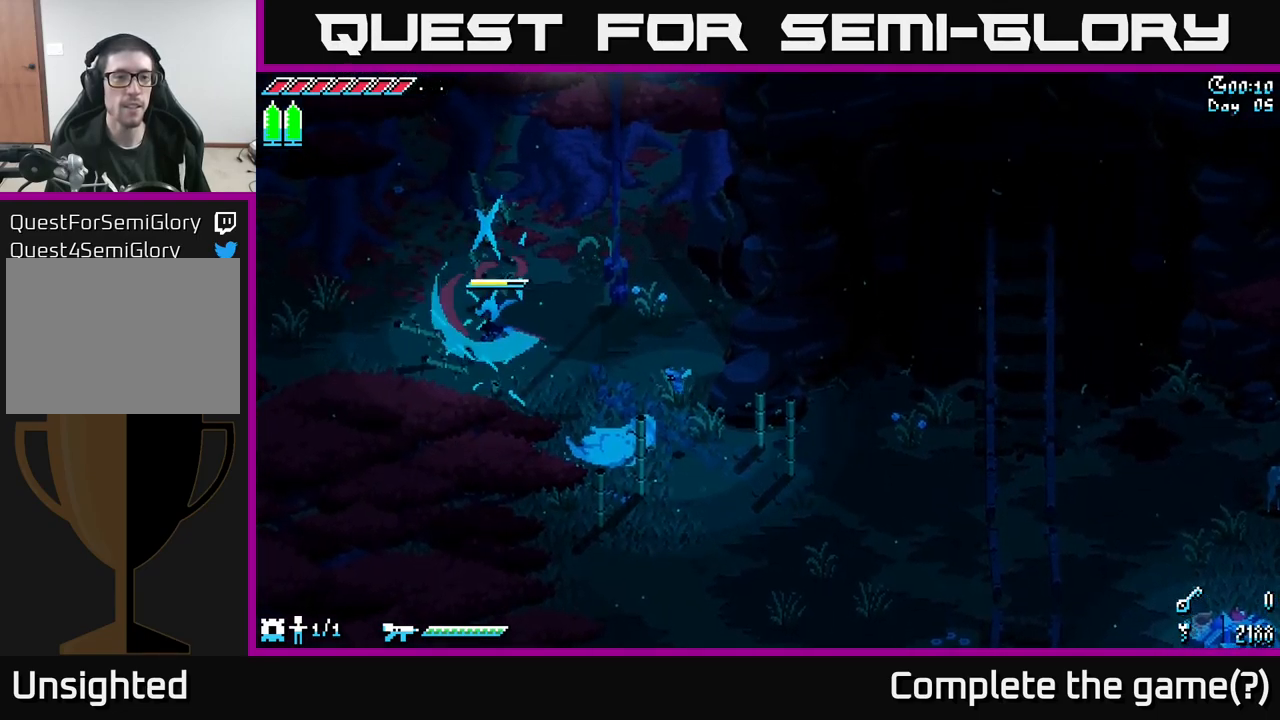
{"buttons": ["X"], "left_stick": "left", "right_stick": "center", "events": [[117, "left_stick", "left"], [334, "X", "down"]]}
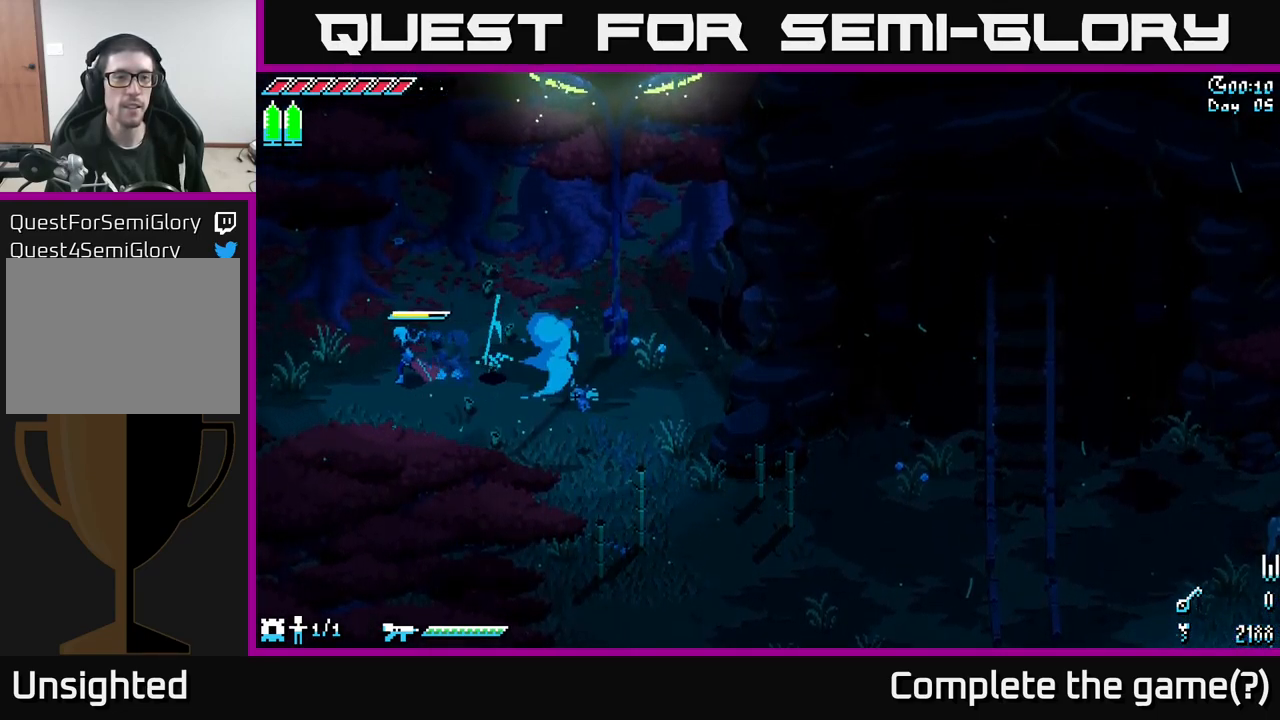
{"buttons": ["X"], "left_stick": "left", "right_stick": "center", "events": []}
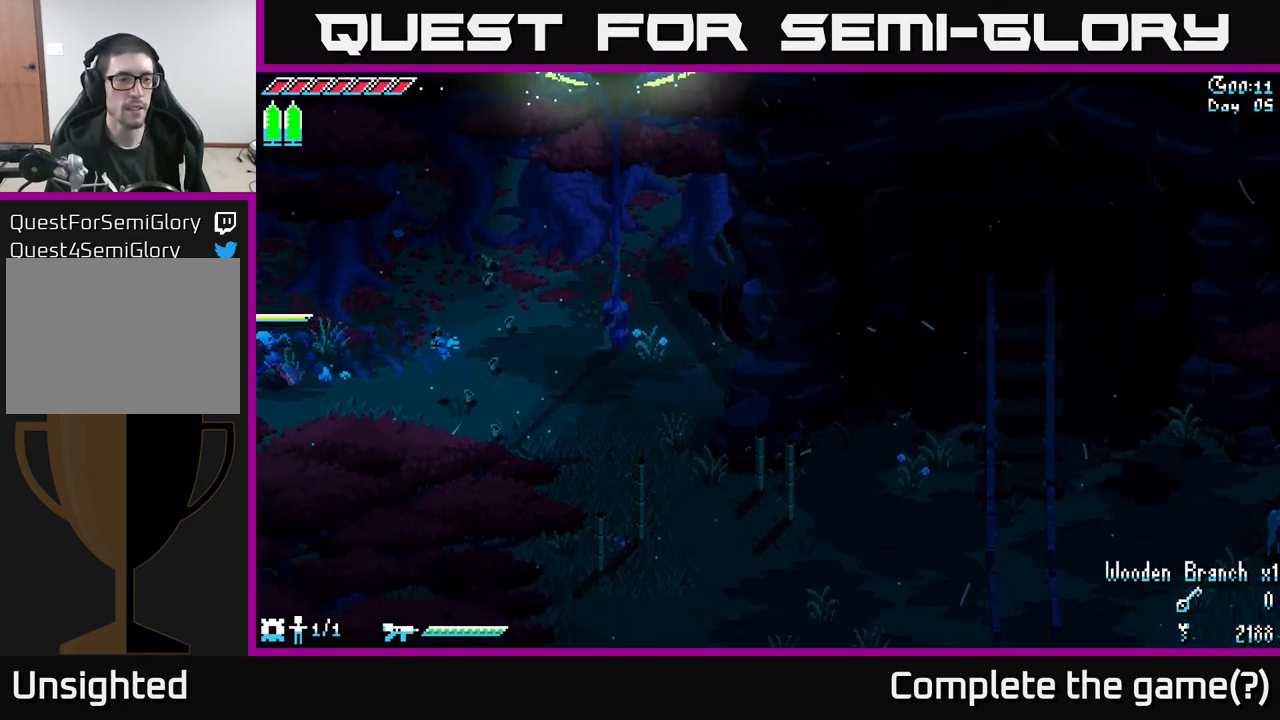
{"buttons": [], "left_stick": "left", "right_stick": "center", "events": [[434, "X", "up"]]}
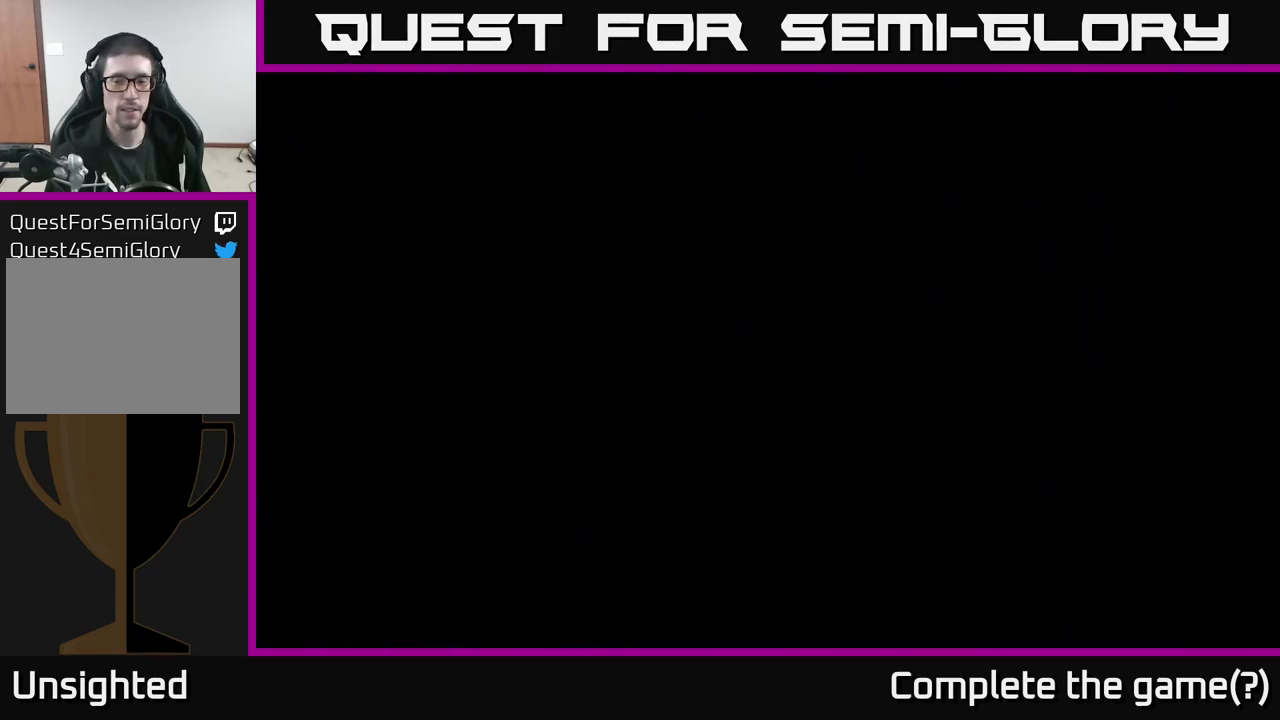
{"buttons": [], "left_stick": "center", "right_stick": "center", "events": [[117, "left_stick", "center"]]}
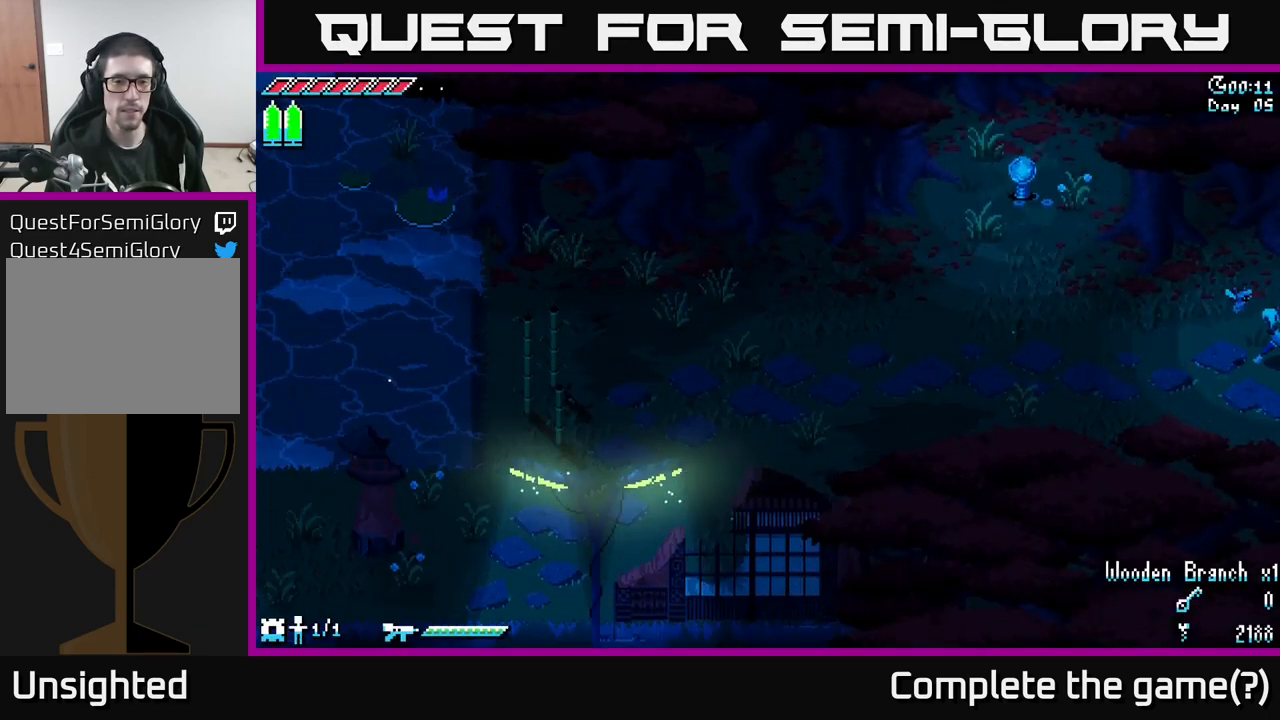
{"buttons": [], "left_stick": "left", "right_stick": "center", "events": [[34, "left_stick", "left"]]}
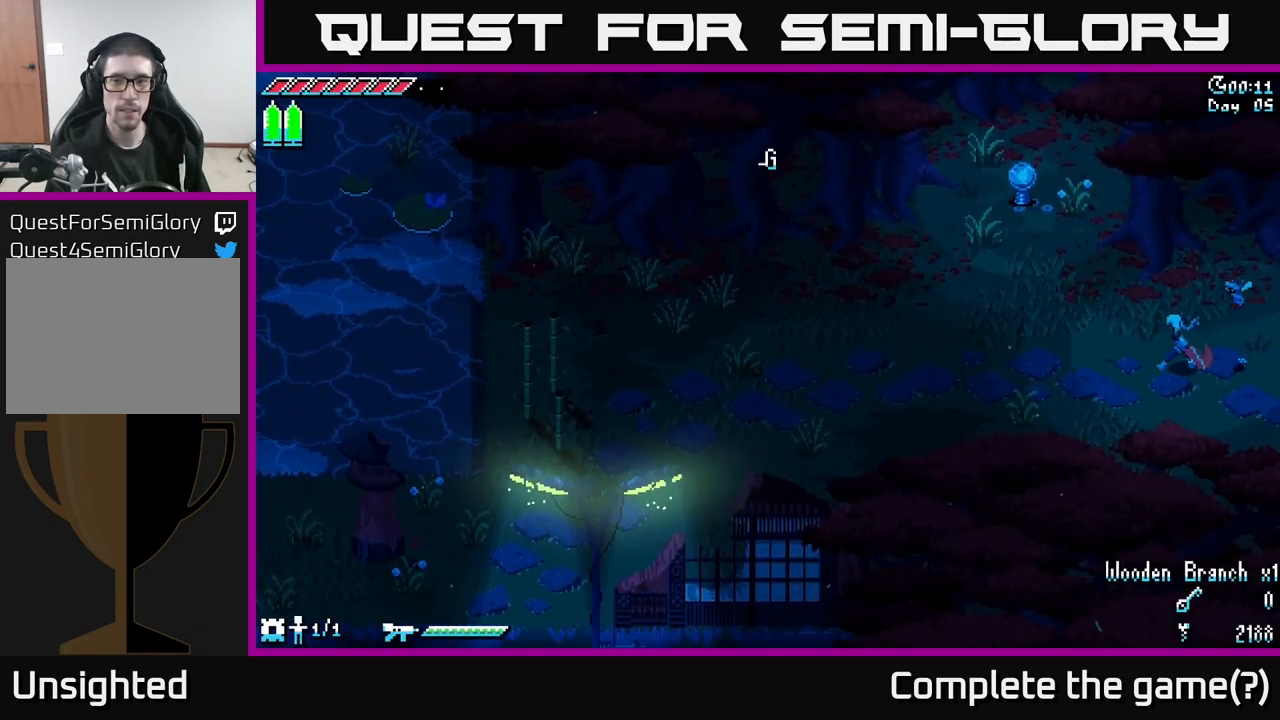
{"buttons": [], "left_stick": "up-left", "right_stick": "center", "events": [[100, "left_stick", "up-left"], [150, "X", "down"], [434, "X", "up"]]}
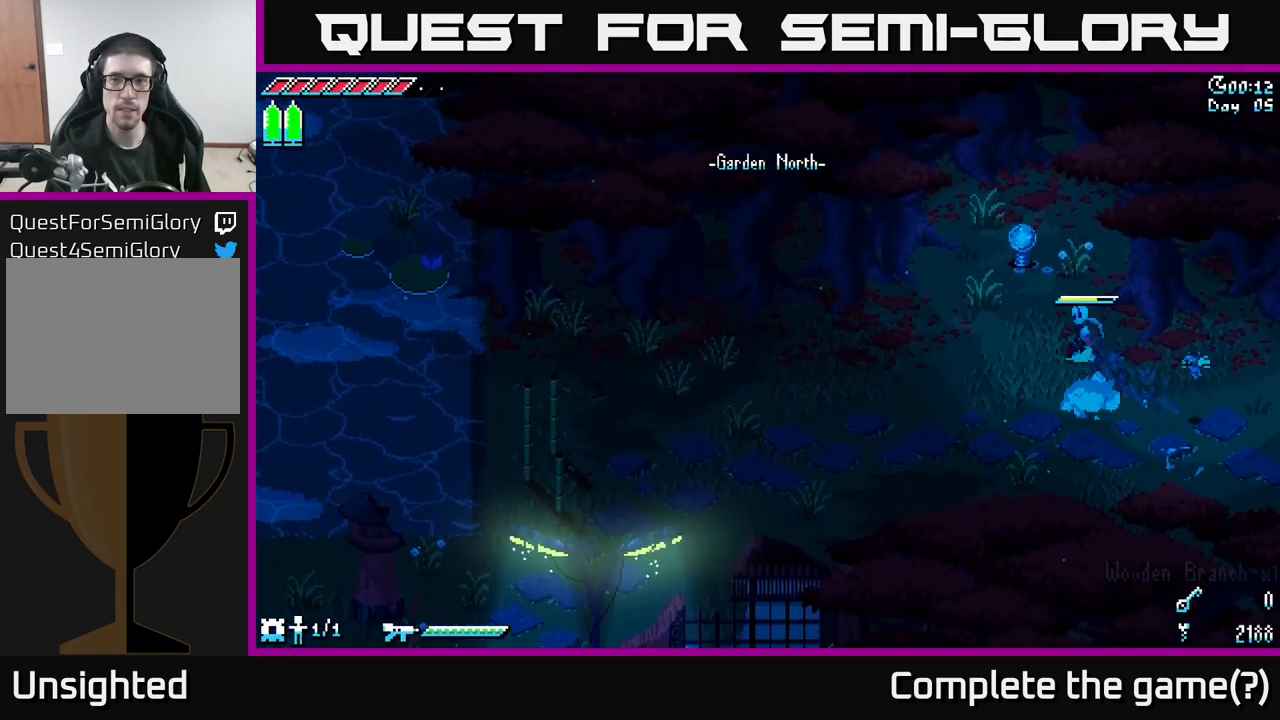
{"buttons": [], "left_stick": "center", "right_stick": "center", "events": [[34, "R2", "down"], [134, "R2", "up"], [167, "left_stick", "center"], [267, "left_stick", "left"], [467, "left_stick", "center"]]}